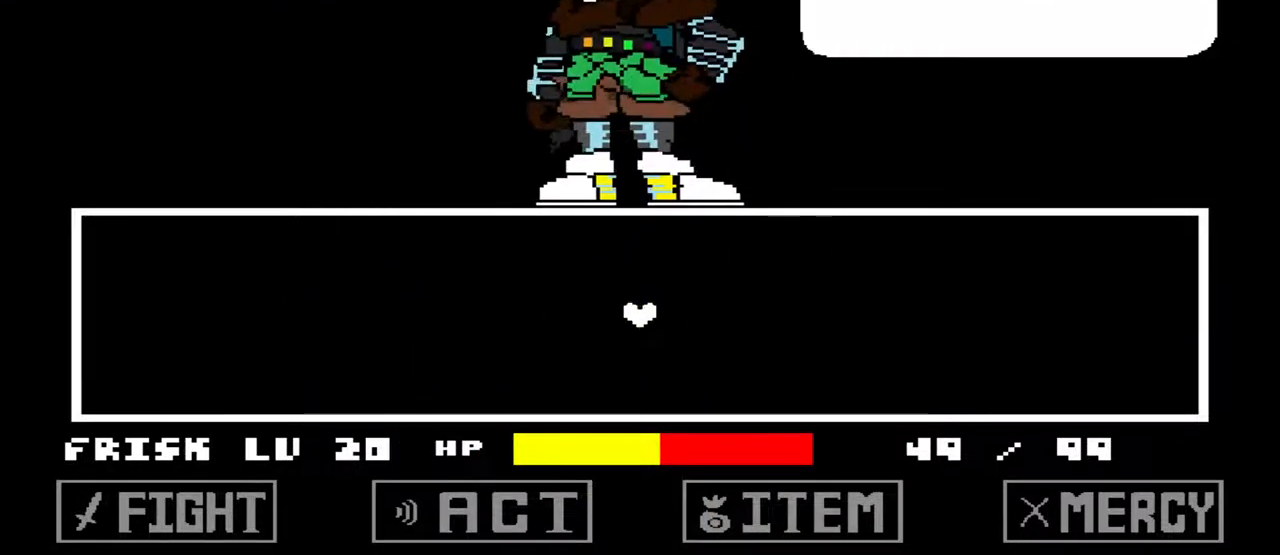
Gameplay with keyboard; each line is a JSON object with the keys held at the frame after it. "events" lists presses ("down") and releases ("up") of "c", "down", "left", "right", "up", "x" and "z" between this image and that frame as [ms after this image, input, new state], when the widget could be followed in between. No other keys are recorded. Mouse input is not recorded.
{"keys": [], "events": []}
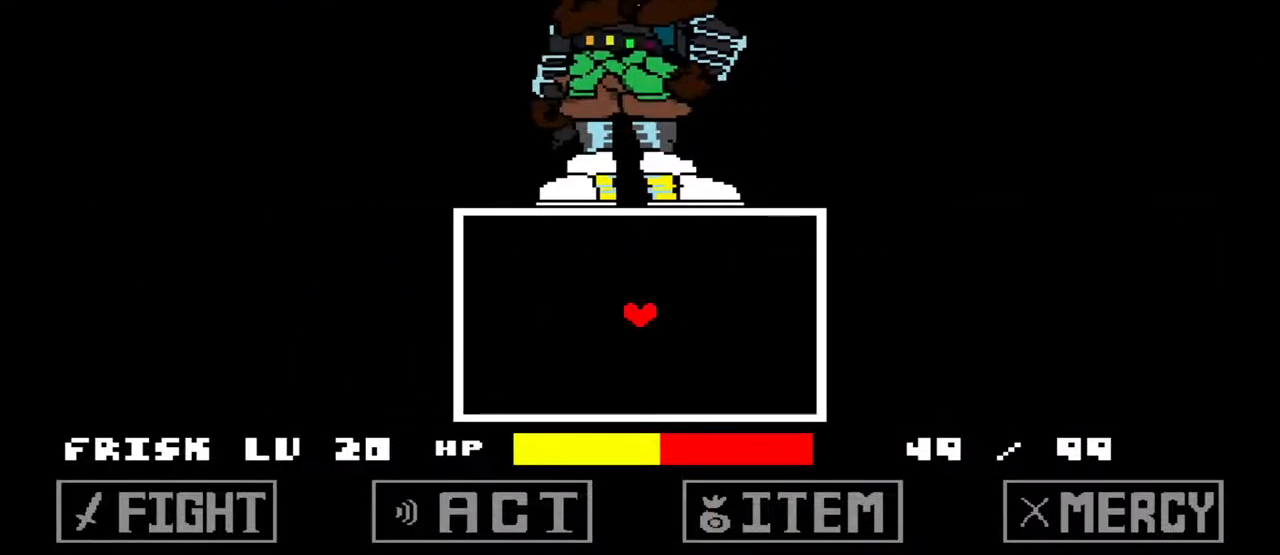
{"keys": ["up"], "events": [[467, "up", "down"]]}
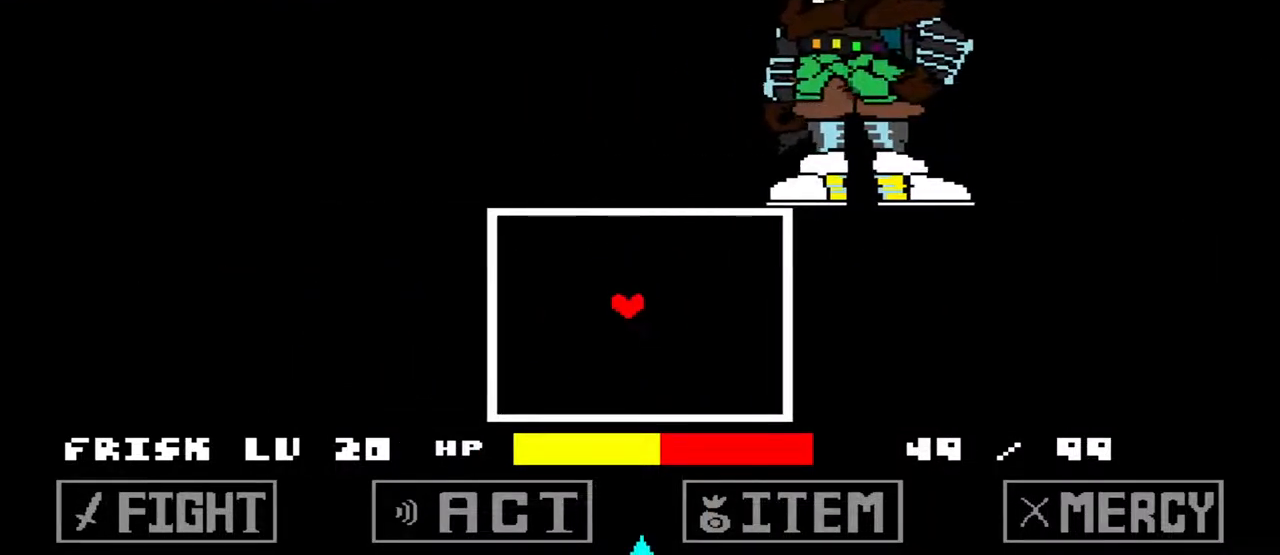
{"keys": [], "events": [[167, "up", "up"]]}
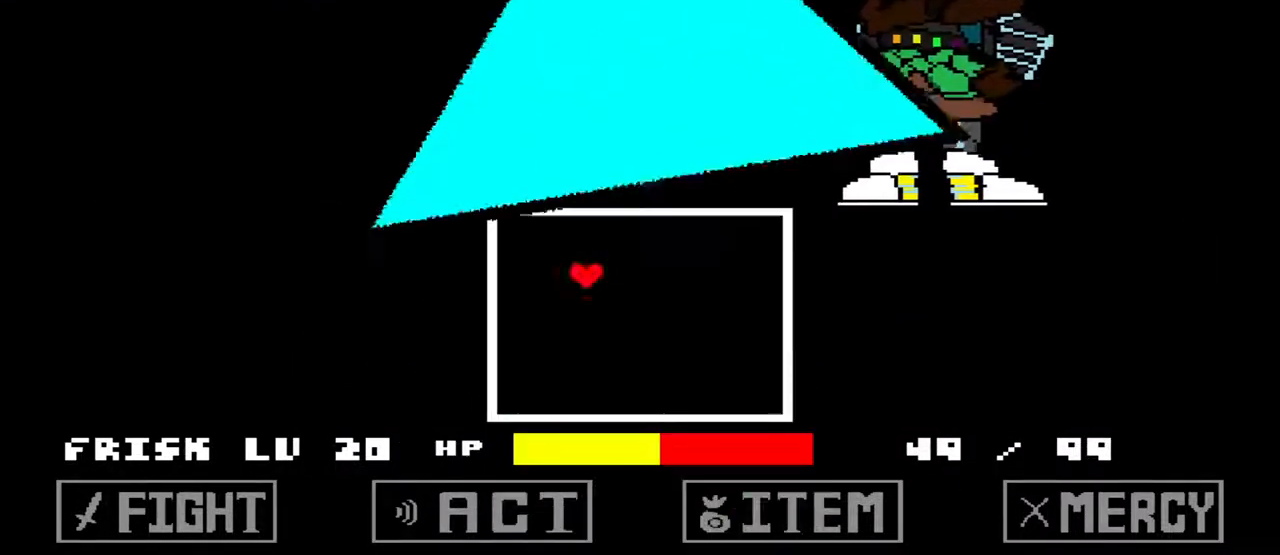
{"keys": [], "events": []}
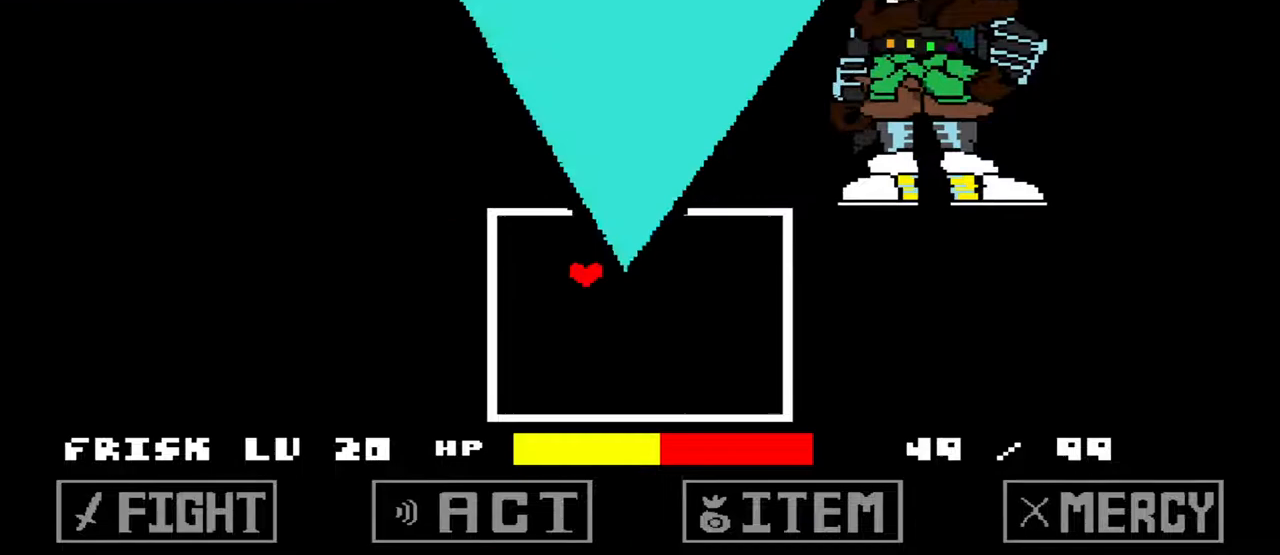
{"keys": [], "events": []}
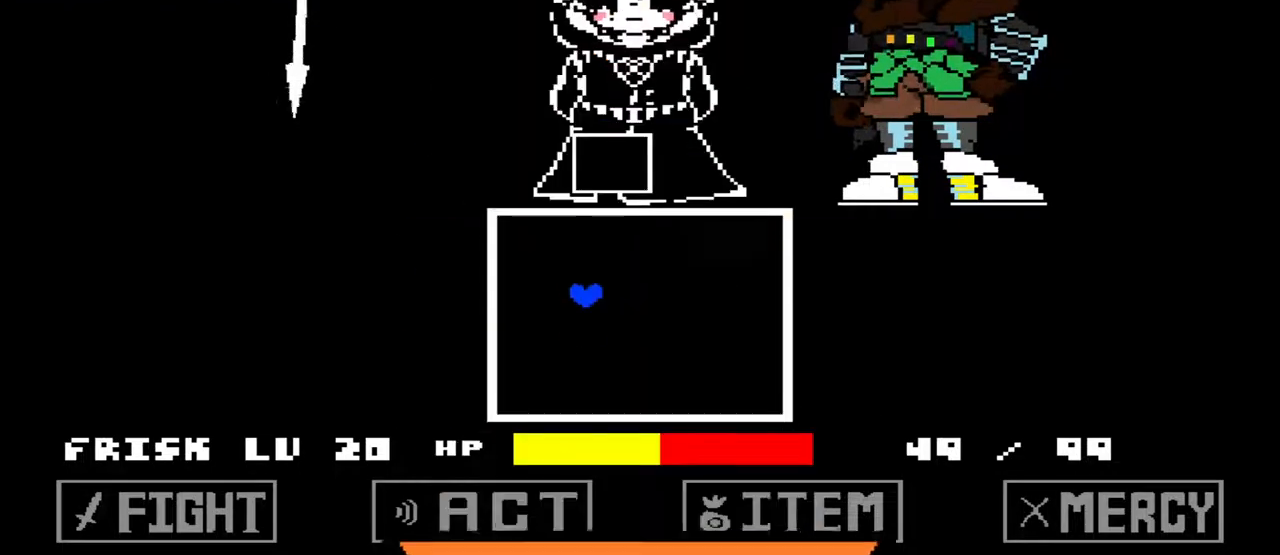
{"keys": ["up"], "events": [[500, "up", "down"]]}
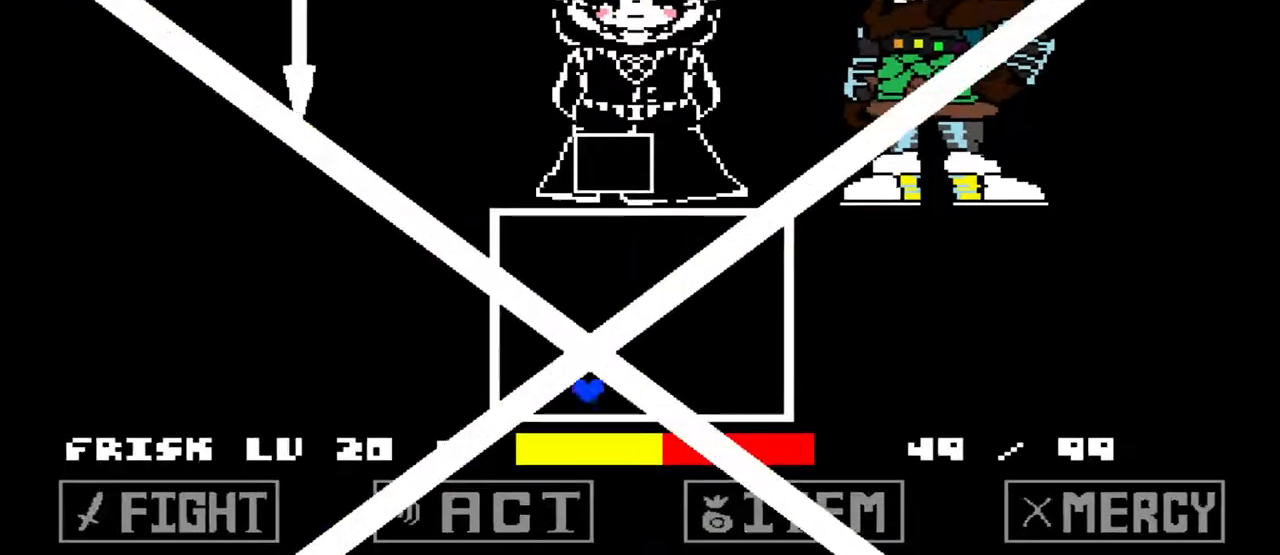
{"keys": [], "events": [[200, "up", "up"]]}
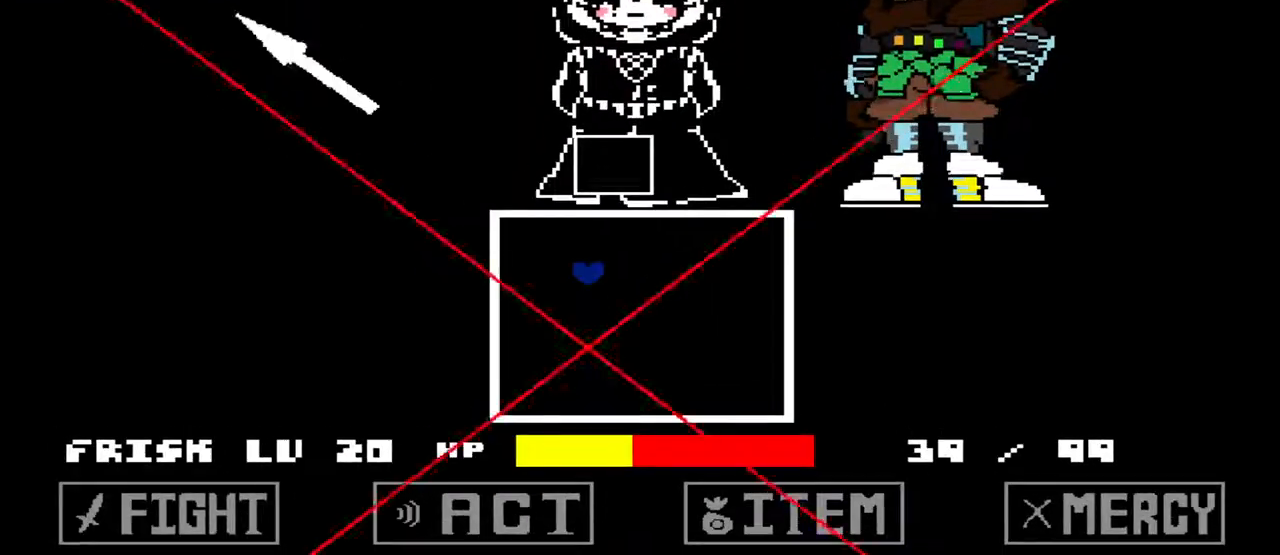
{"keys": [], "events": []}
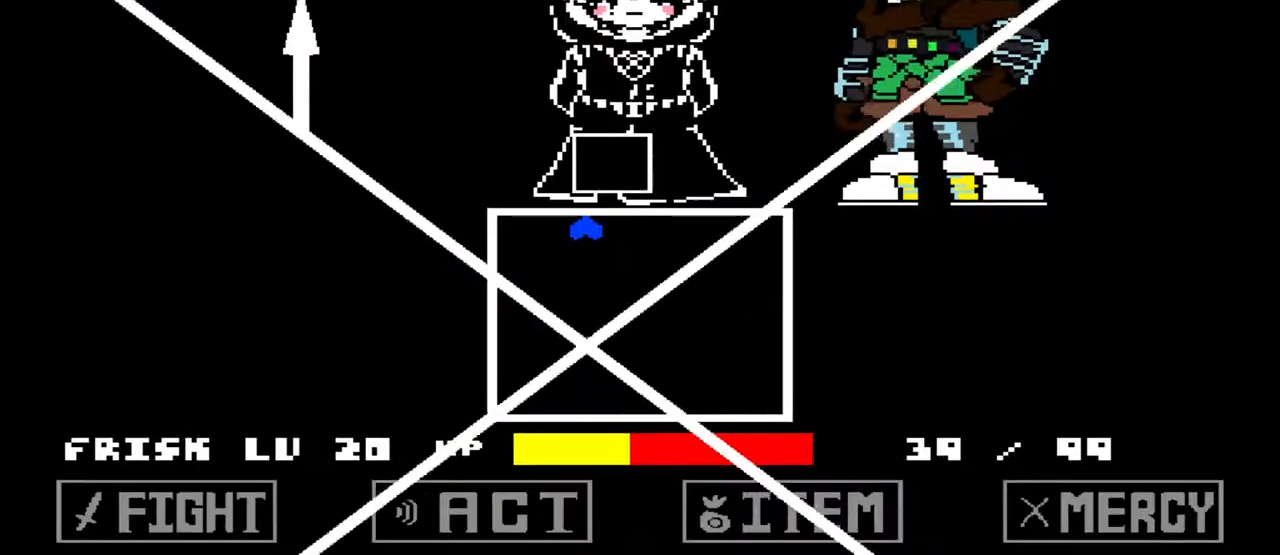
{"keys": [], "events": []}
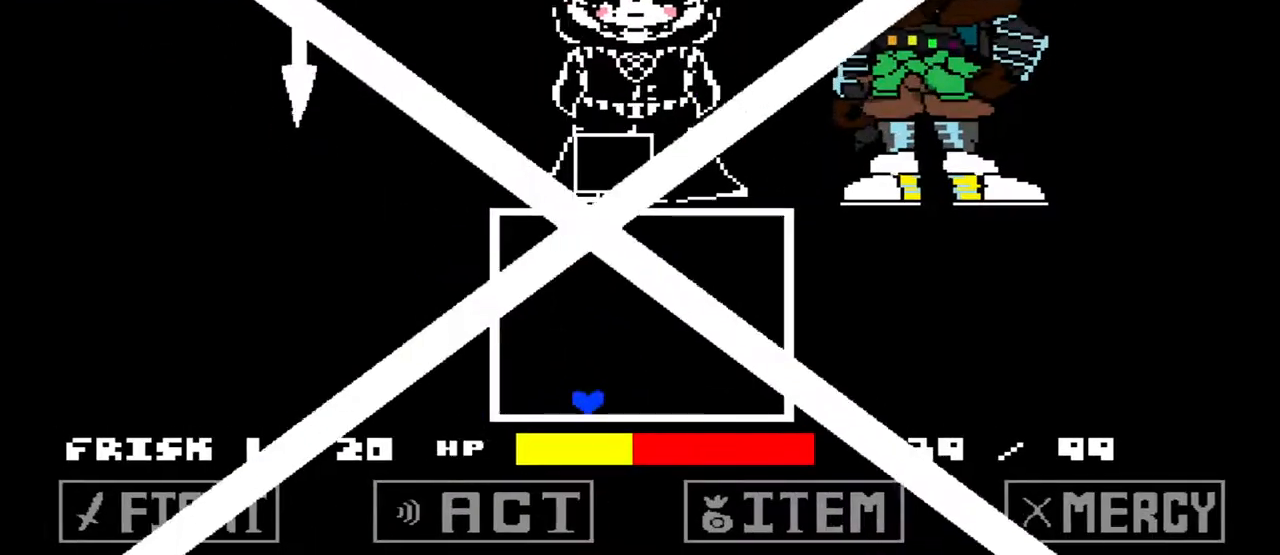
{"keys": ["up"], "events": [[333, "up", "down"]]}
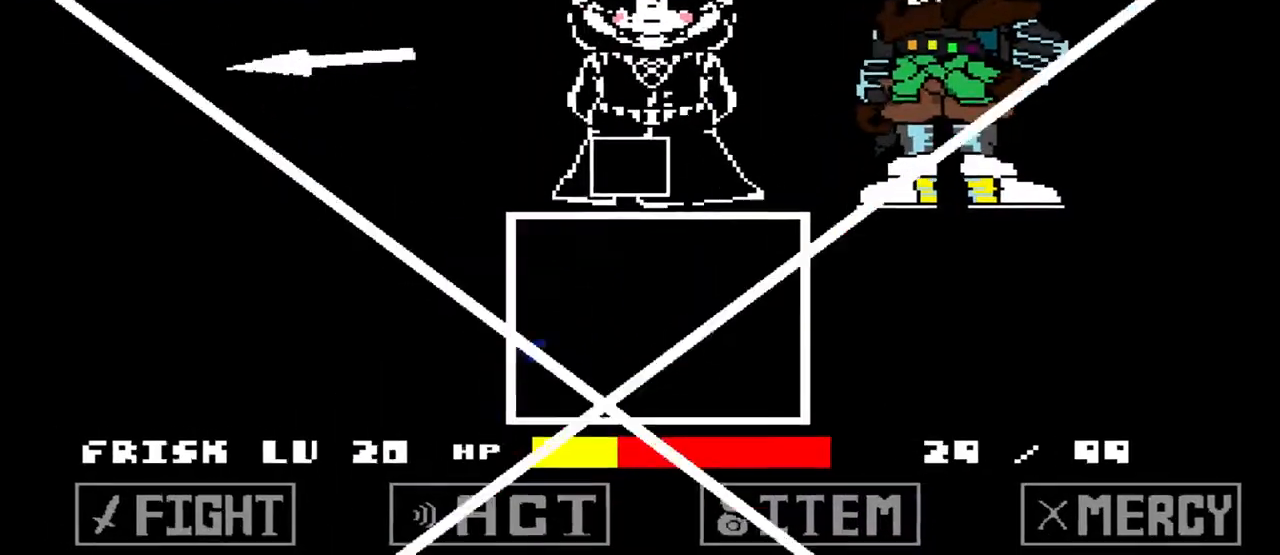
{"keys": [], "events": [[167, "up", "up"]]}
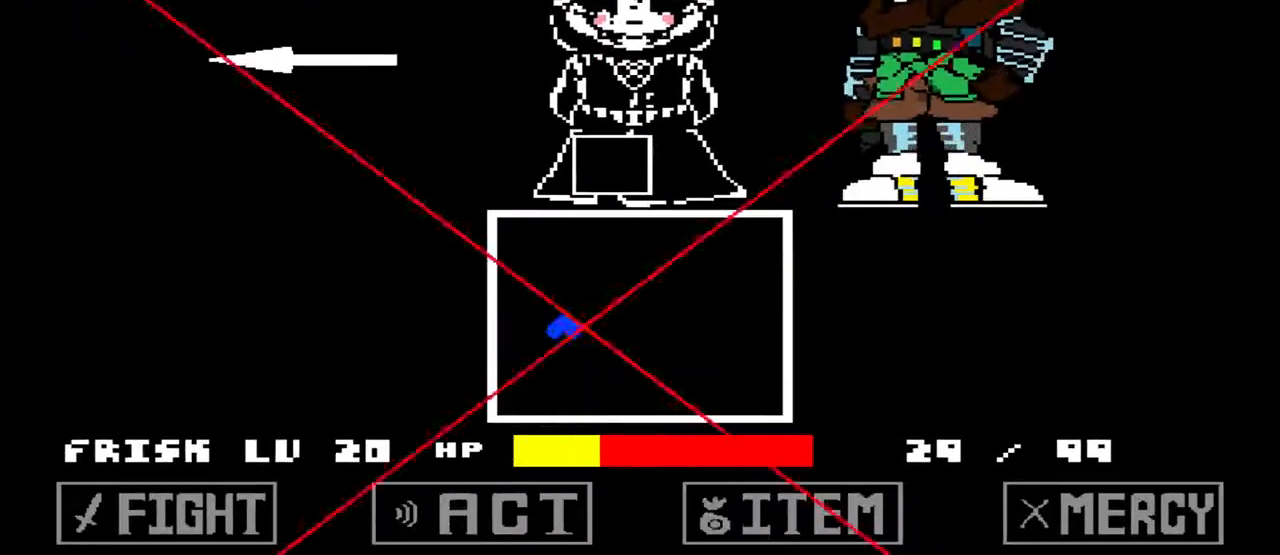
{"keys": [], "events": []}
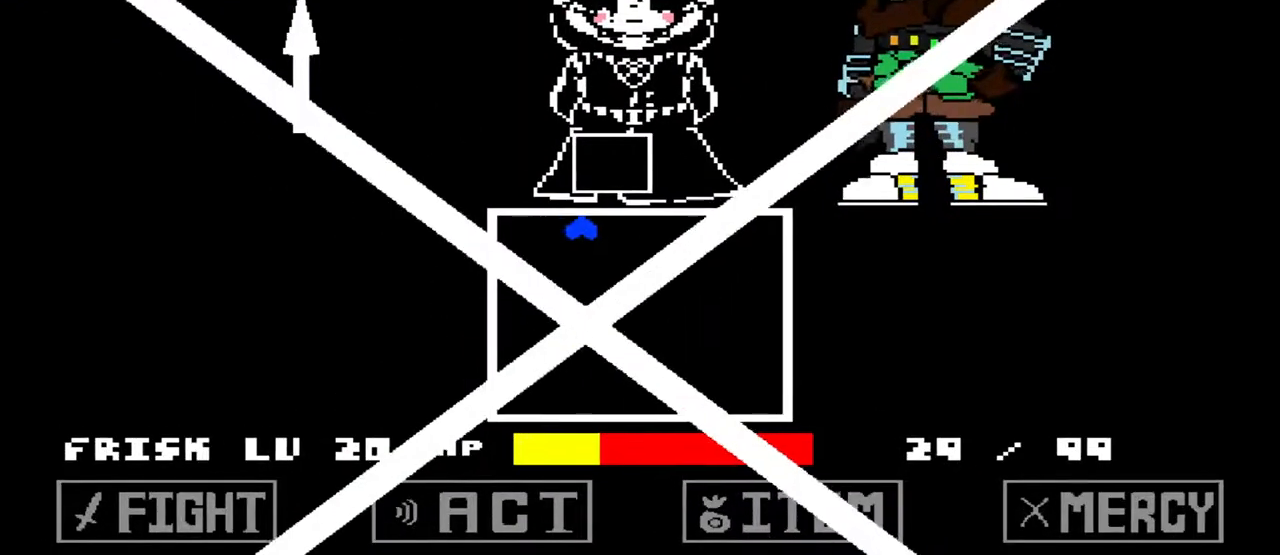
{"keys": [], "events": []}
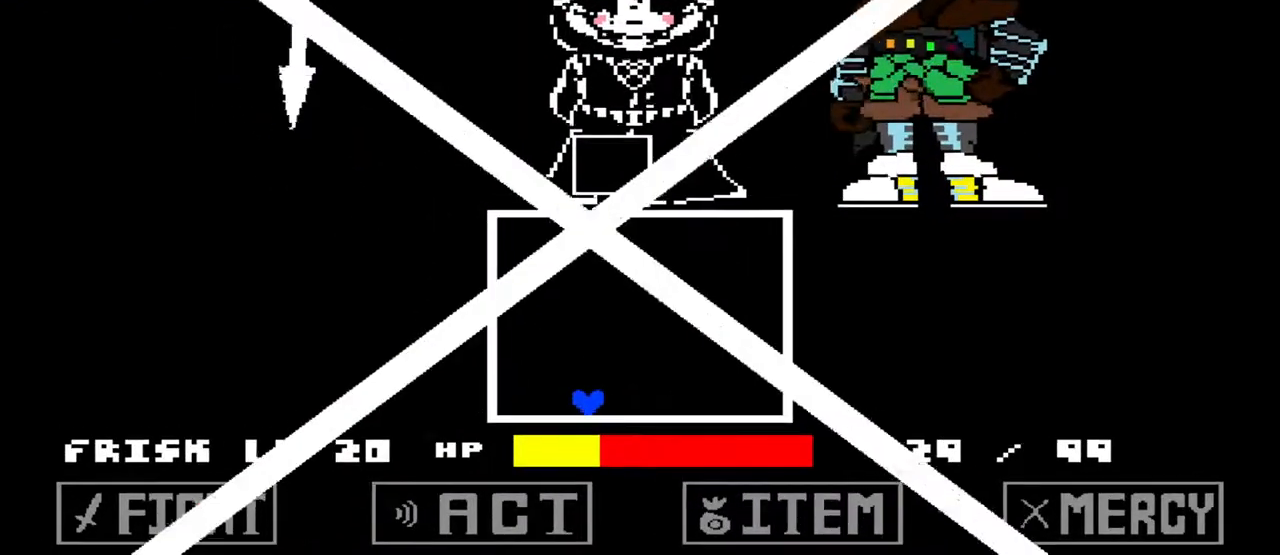
{"keys": ["up"], "events": [[333, "up", "down"]]}
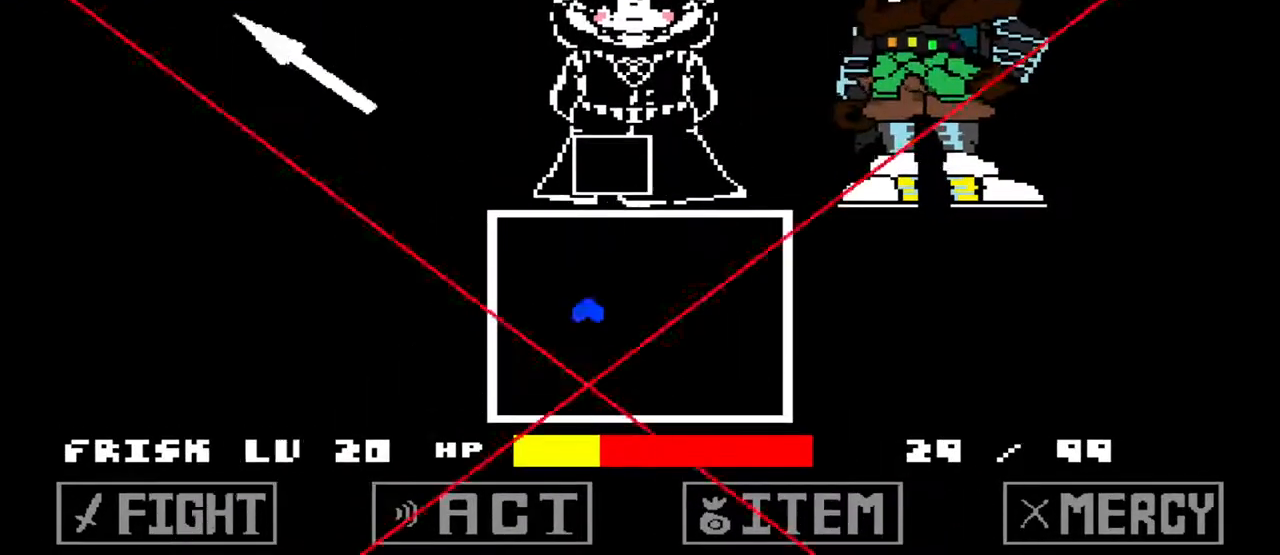
{"keys": [], "events": [[267, "up", "up"]]}
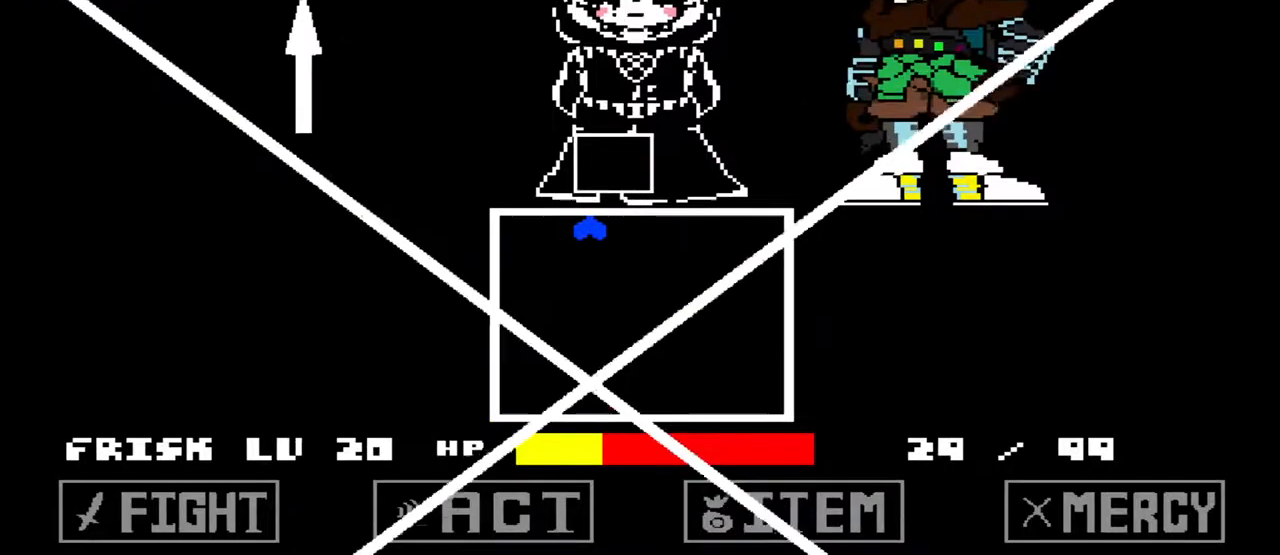
{"keys": [], "events": []}
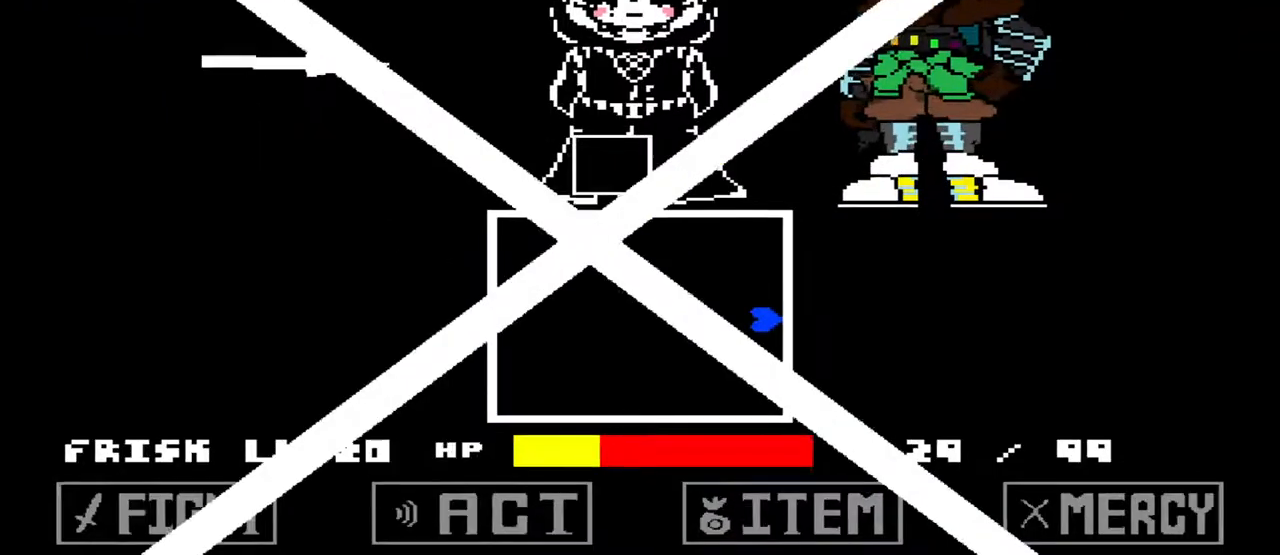
{"keys": [], "events": [[200, "up", "down"], [300, "up", "up"]]}
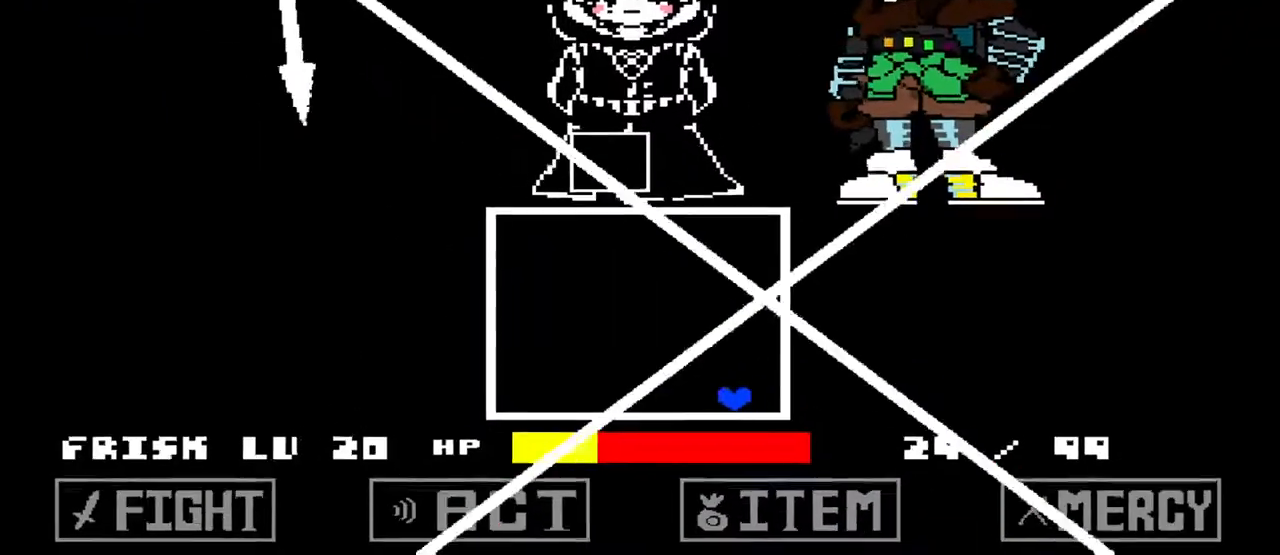
{"keys": [], "events": []}
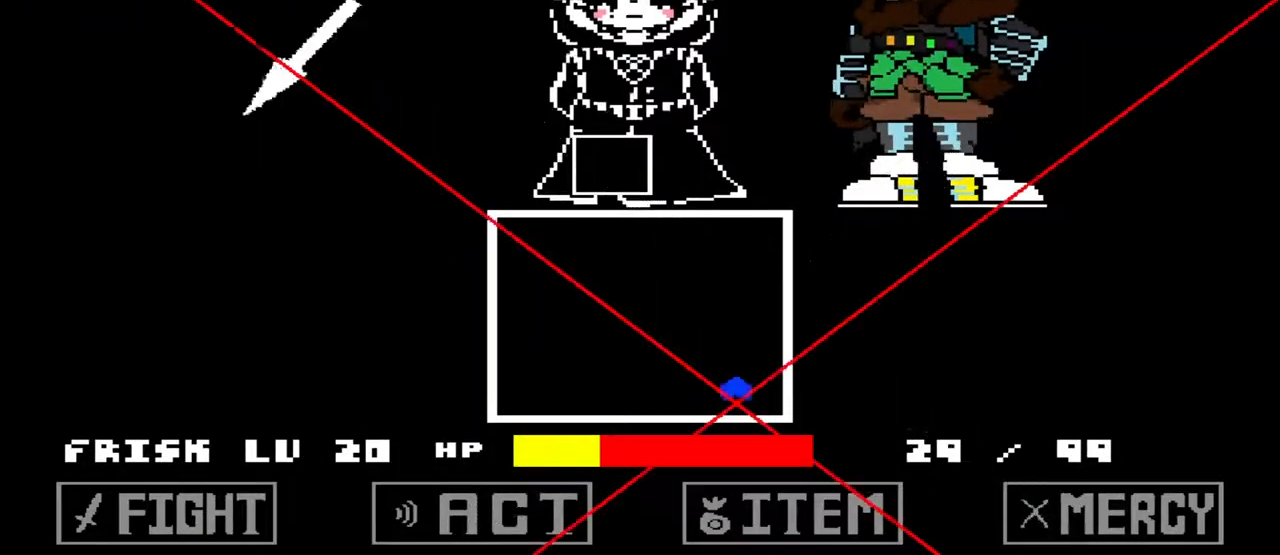
{"keys": [], "events": [[233, "up", "down"], [433, "up", "up"]]}